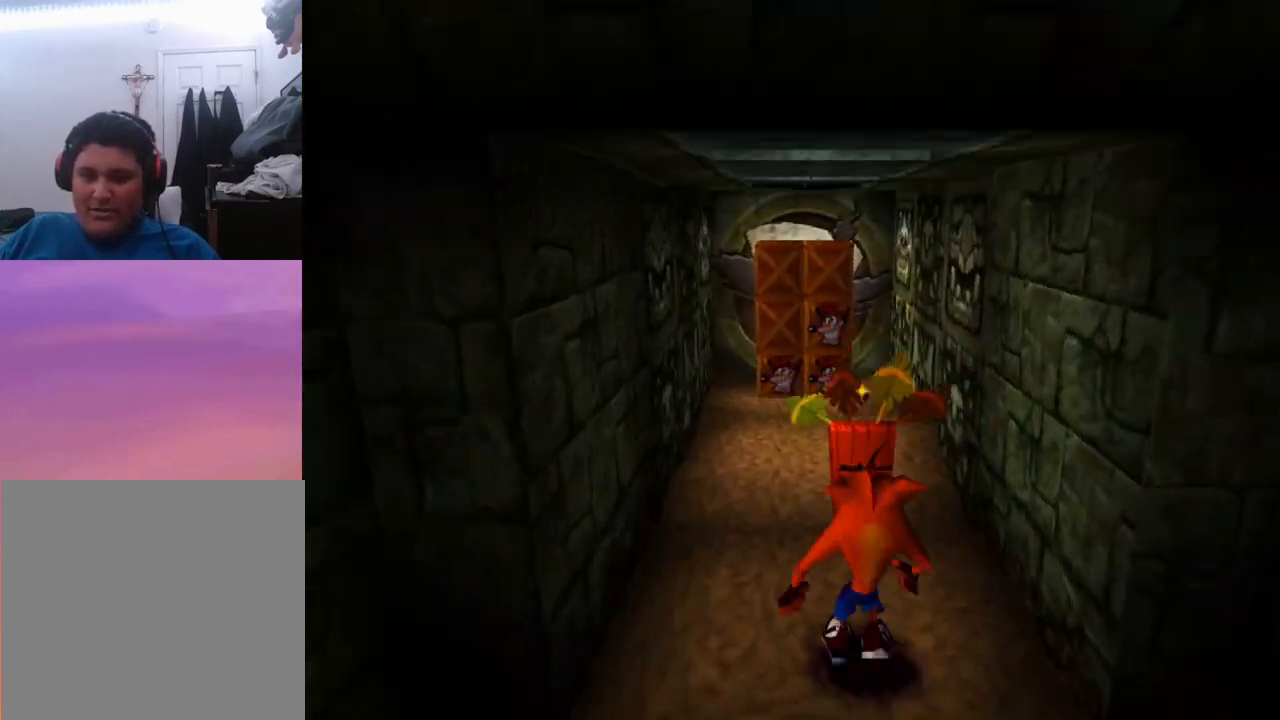
Gameplay with a controller (PlayStation layout); each line is a JSON object with the inputs held at the frame after it. "events" lists button and stick changes between this image and that frame as [ms after this image, input, new state], when the widget could be followed in between. Not read: left_stick right_stick.
{"buttons": ["DPAD_UP"], "events": [[167, "DPAD_LEFT", "down"], [300, "DPAD_LEFT", "up"]]}
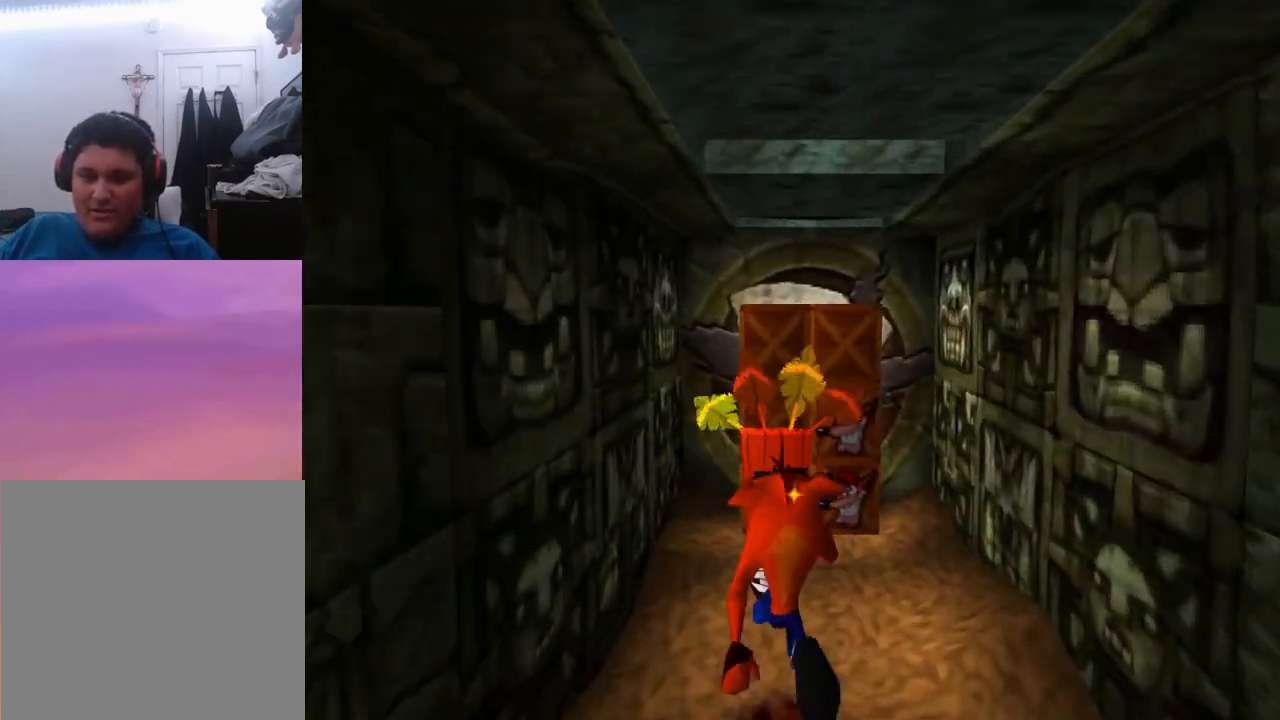
{"buttons": ["DPAD_UP"], "events": []}
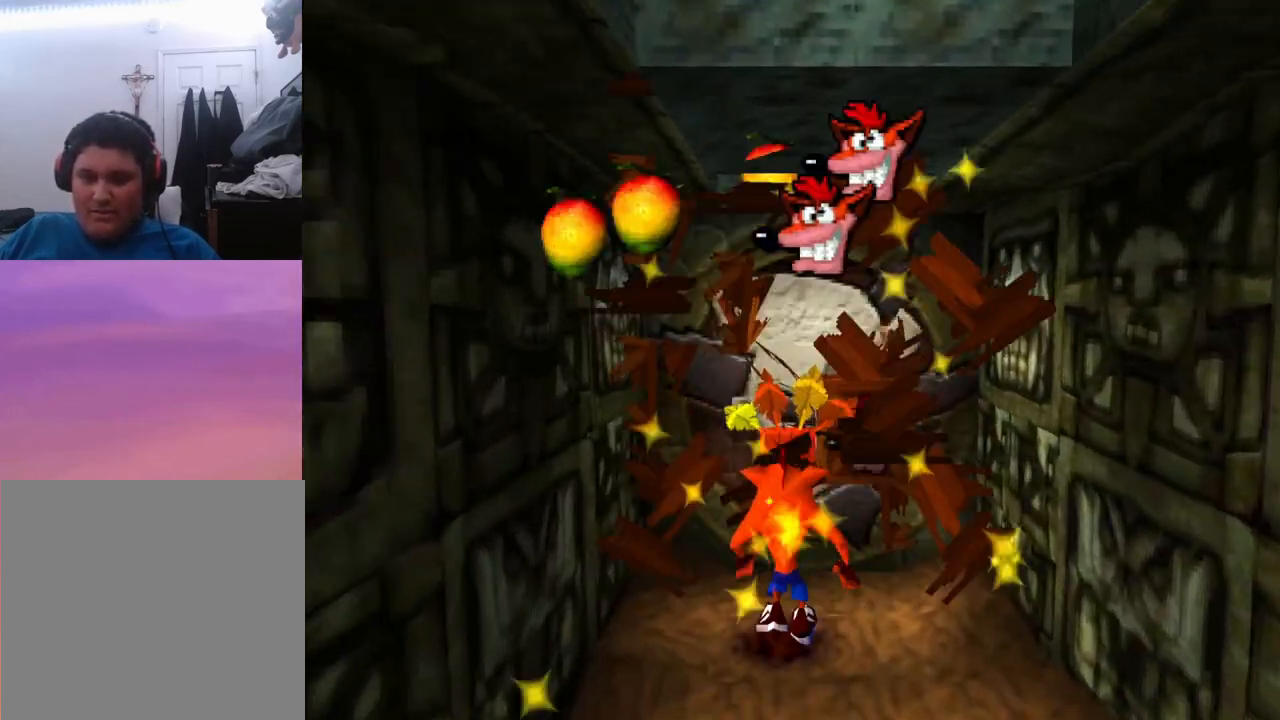
{"buttons": ["DPAD_DOWN"], "events": [[167, "DPAD_RIGHT", "down"], [200, "DPAD_UP", "up"], [267, "DPAD_DOWN", "down"], [333, "DPAD_RIGHT", "up"]]}
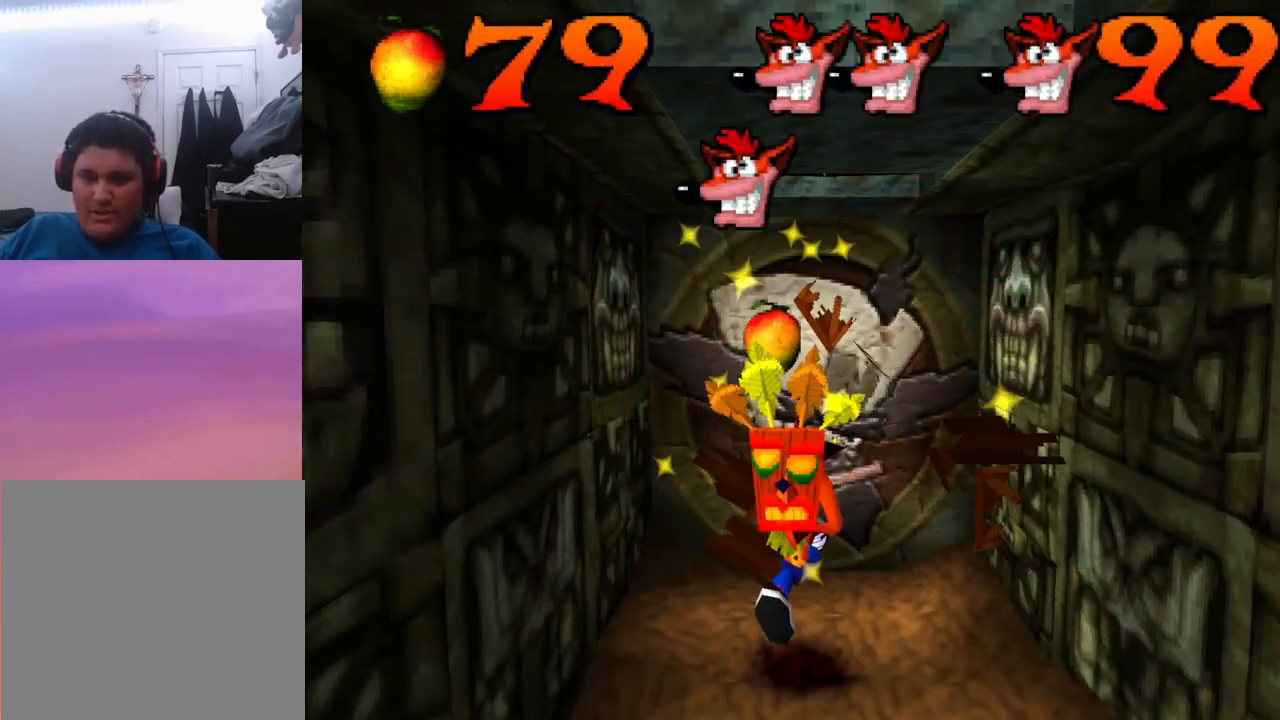
{"buttons": ["DPAD_DOWN"], "events": []}
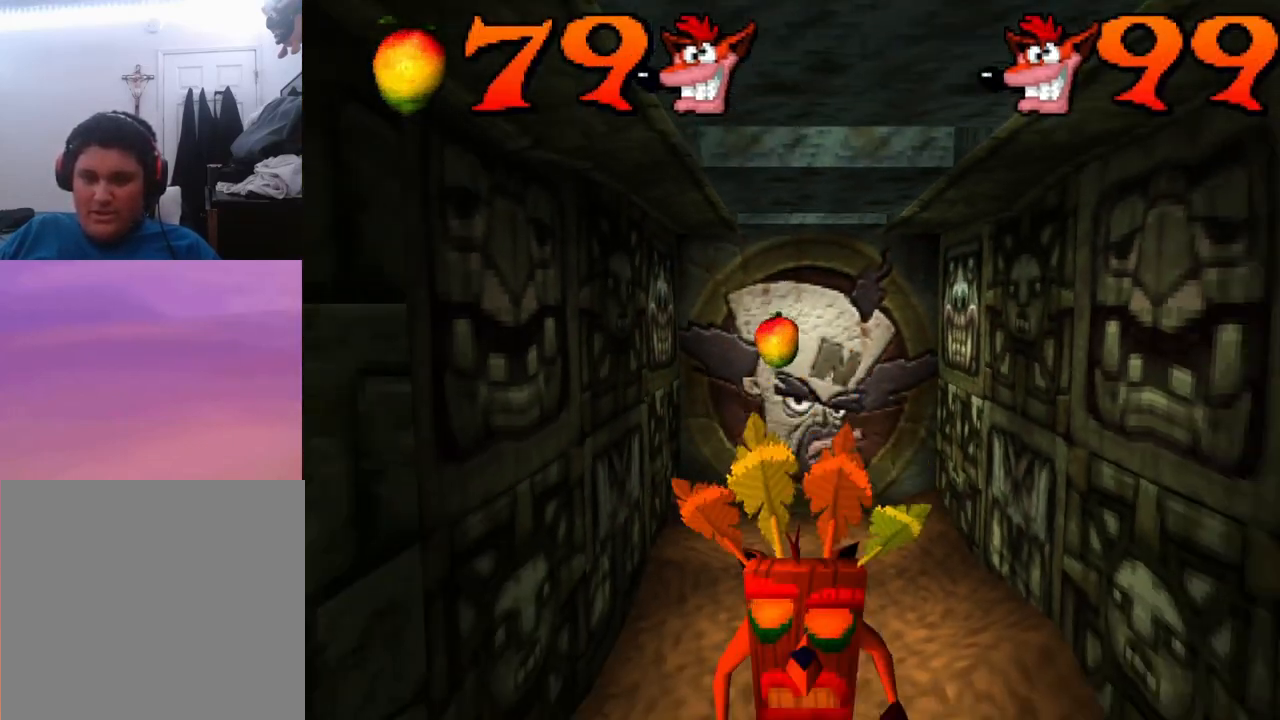
{"buttons": ["DPAD_DOWN"], "events": [[133, "CROSS", "down"], [200, "CROSS", "up"]]}
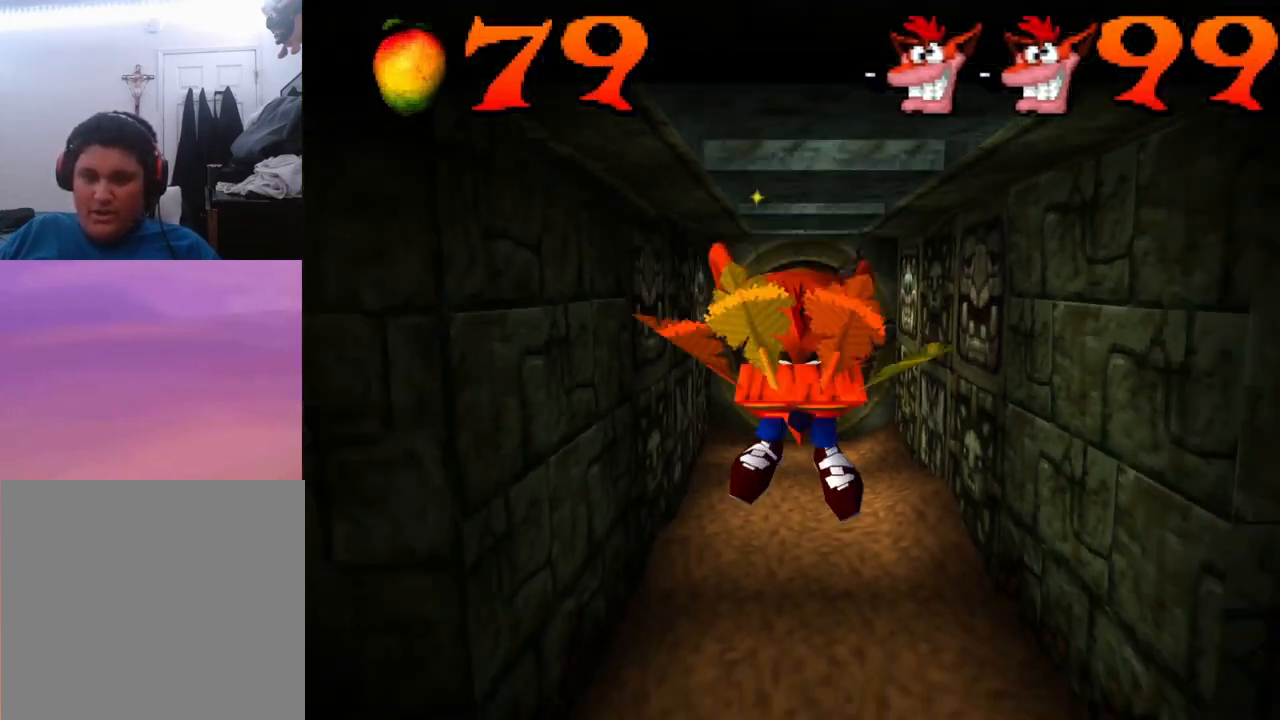
{"buttons": [], "events": [[267, "DPAD_DOWN", "up"]]}
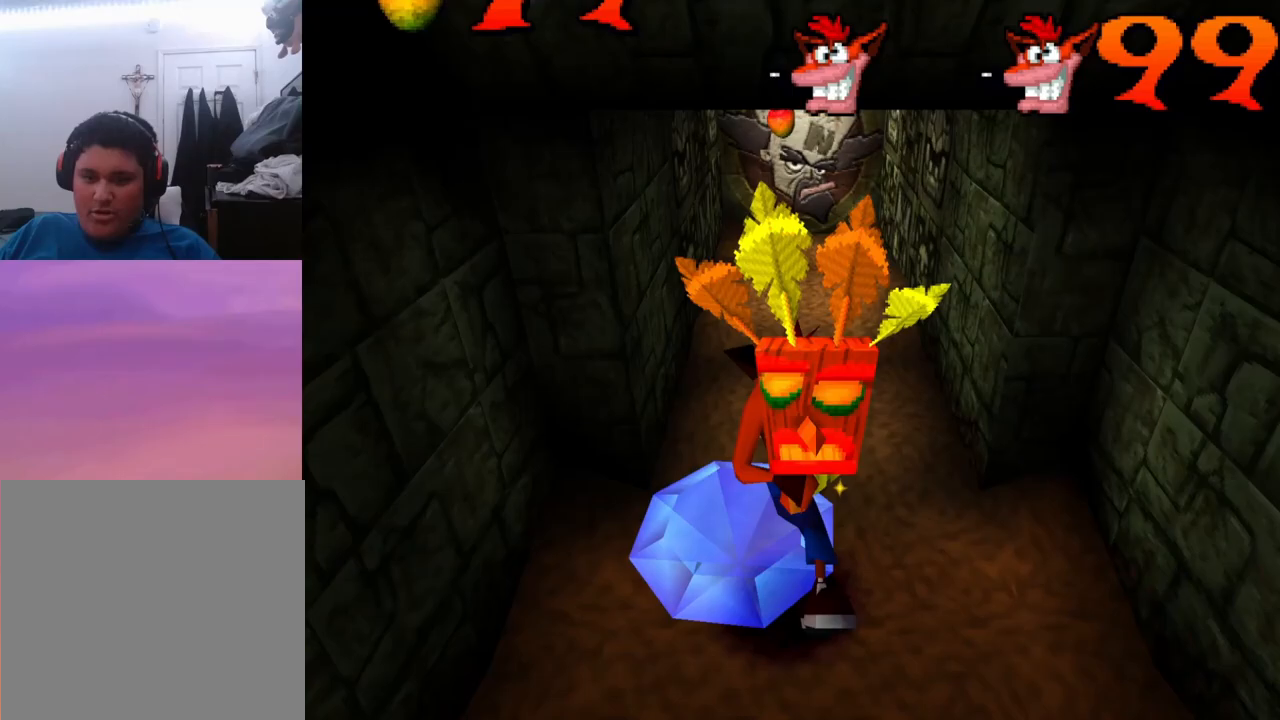
{"buttons": ["DPAD_UP"], "events": [[500, "DPAD_UP", "down"]]}
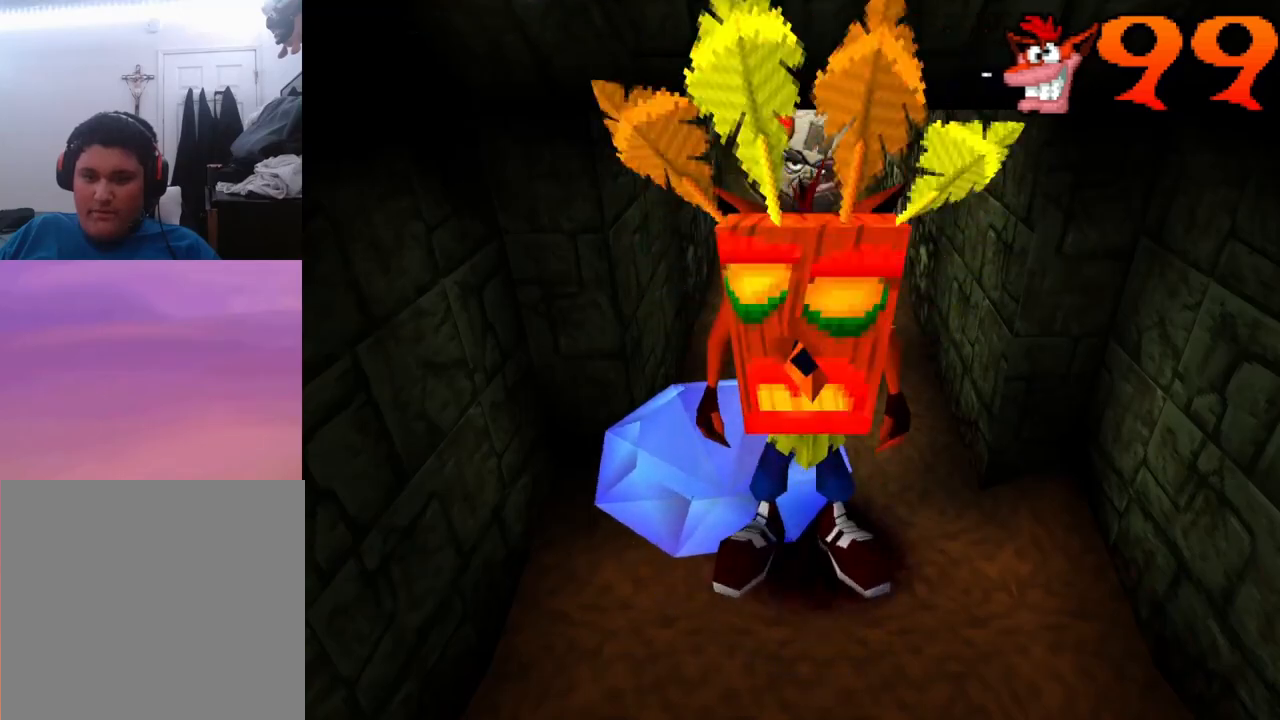
{"buttons": [], "events": [[133, "DPAD_UP", "up"]]}
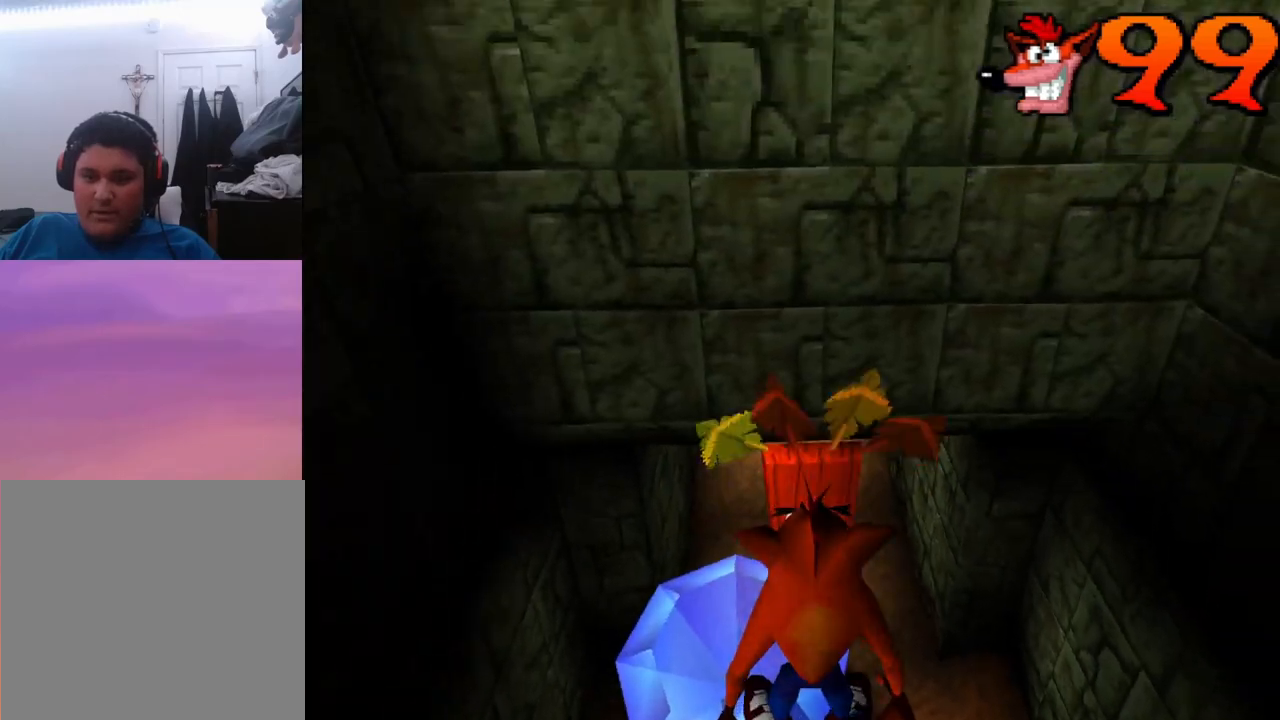
{"buttons": [], "events": []}
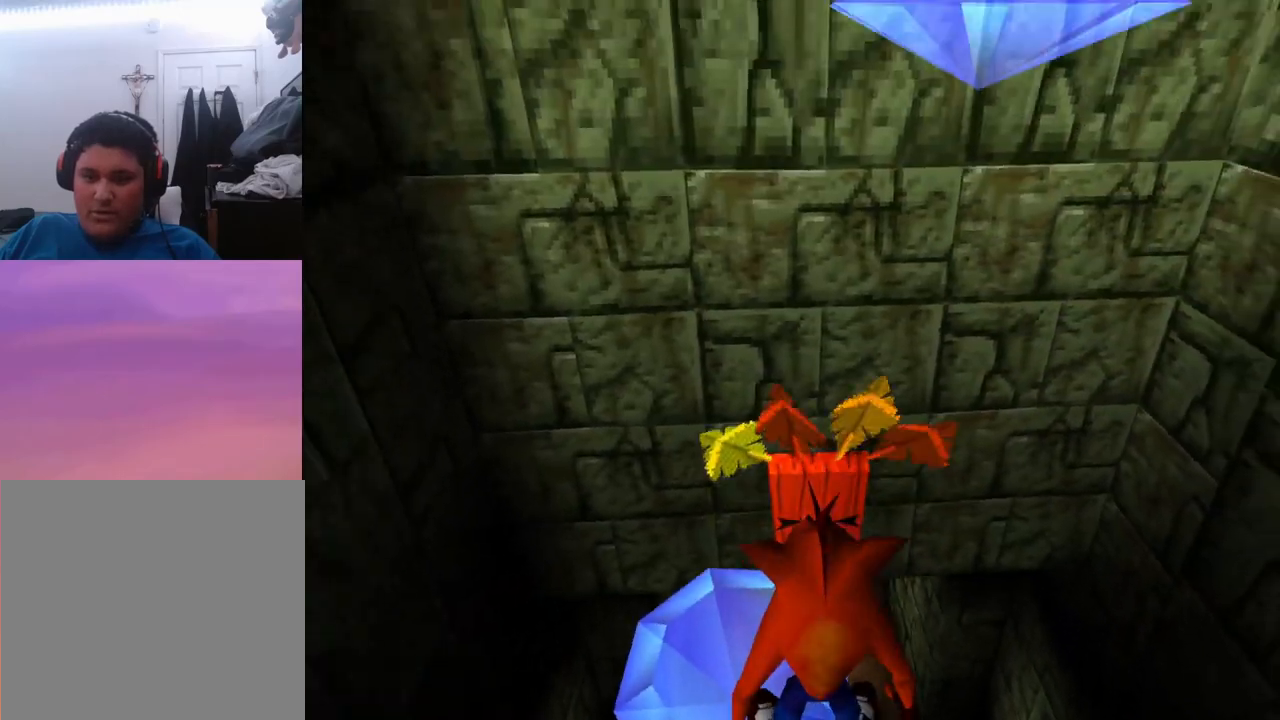
{"buttons": [], "events": [[33, "DPAD_LEFT", "down"], [67, "DPAD_UP", "down"], [167, "DPAD_LEFT", "up"], [200, "DPAD_UP", "up"]]}
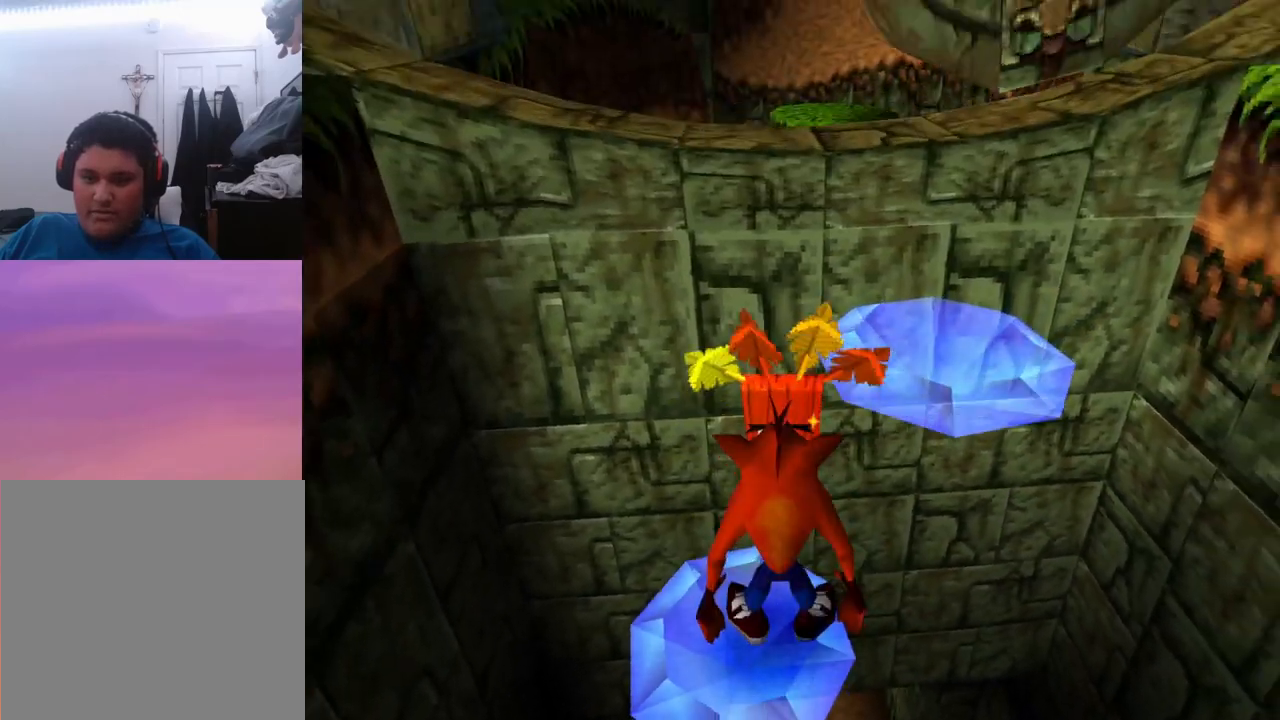
{"buttons": [], "events": []}
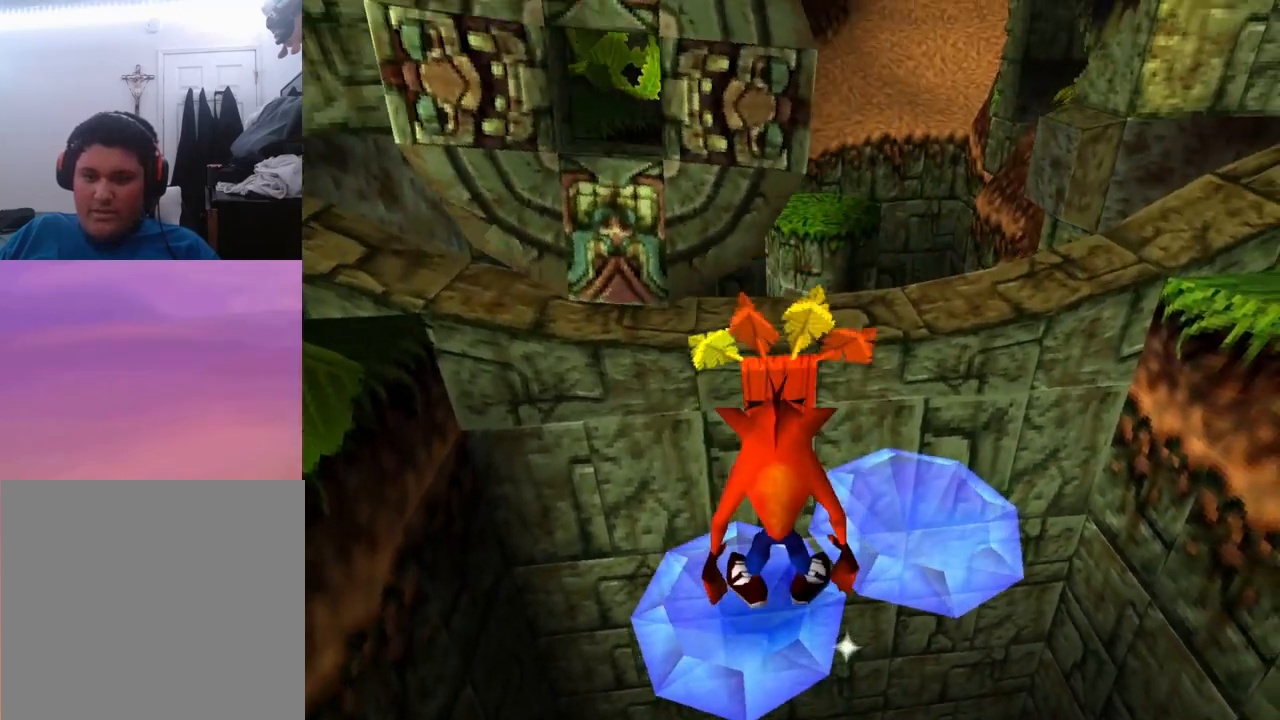
{"buttons": [], "events": []}
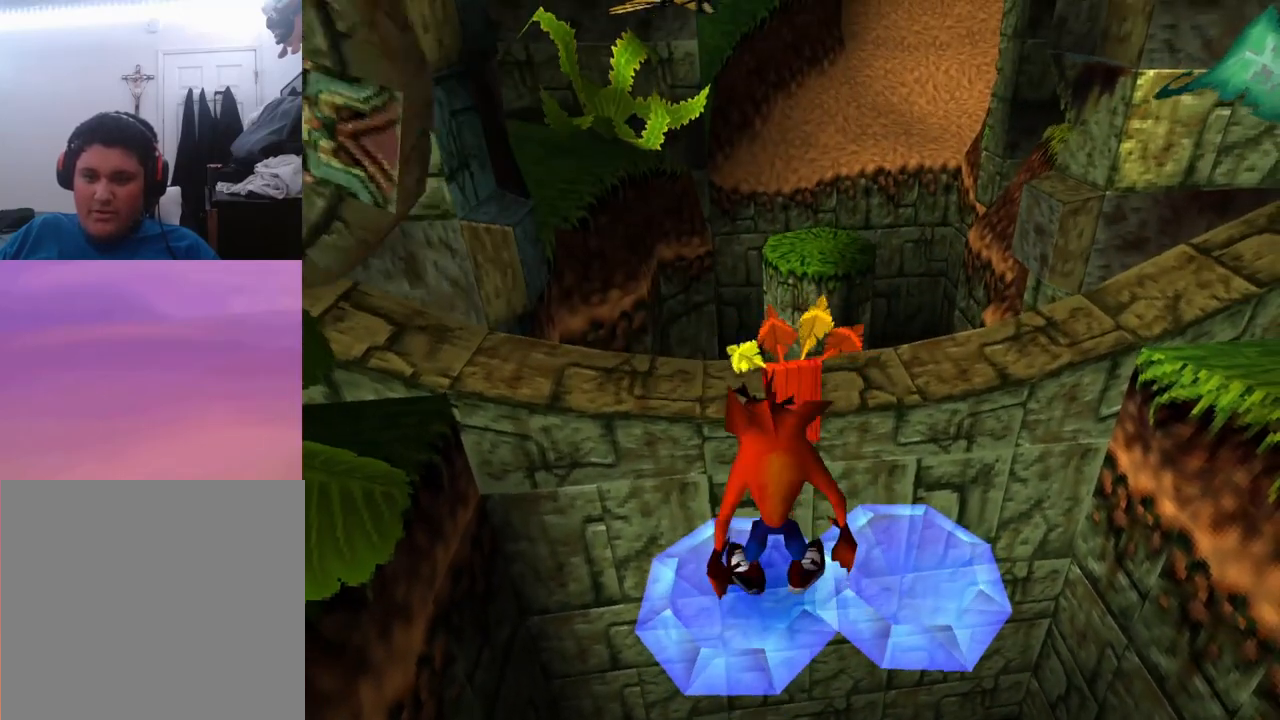
{"buttons": [], "events": []}
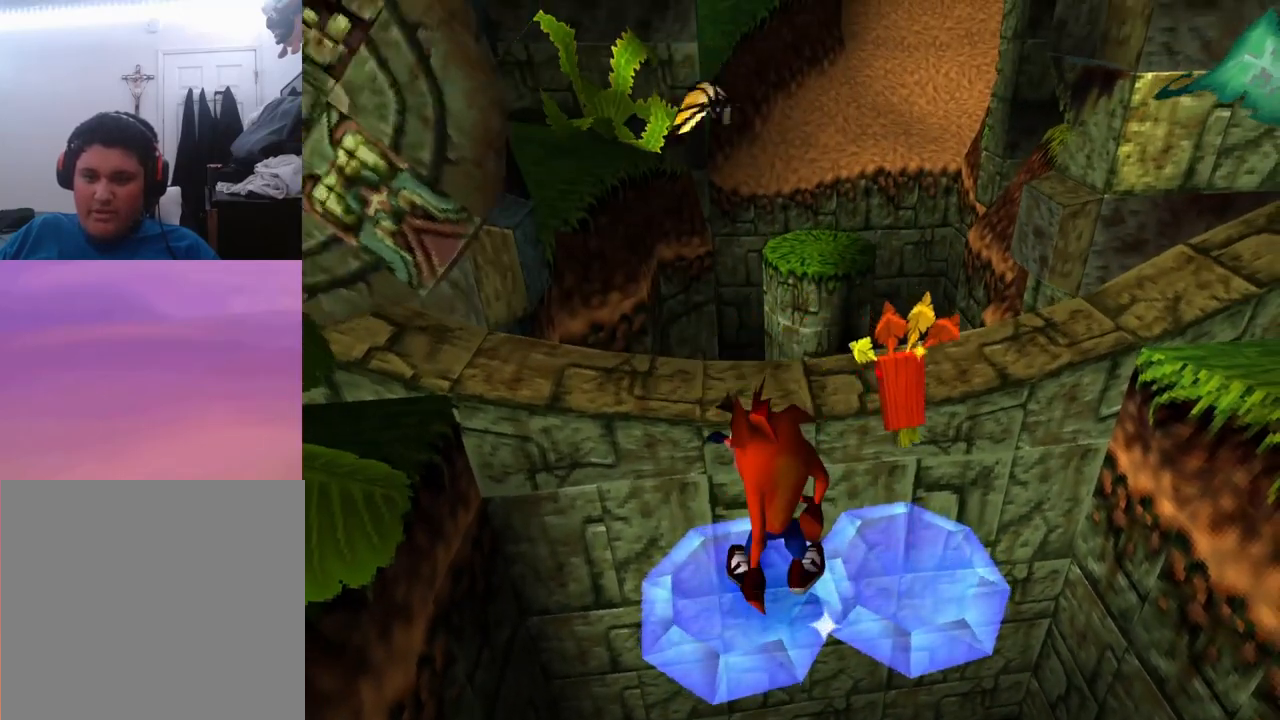
{"buttons": [], "events": []}
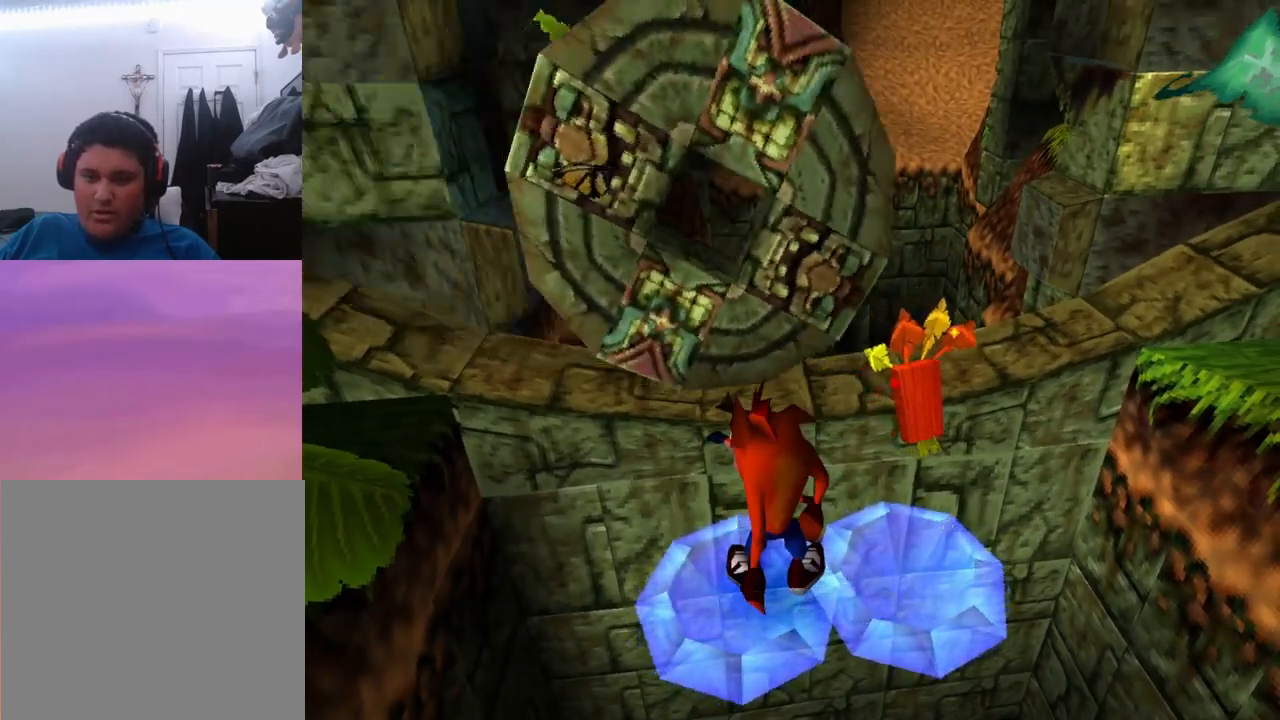
{"buttons": ["DPAD_UP"], "events": [[400, "DPAD_UP", "down"], [433, "CROSS", "down"], [500, "CROSS", "up"]]}
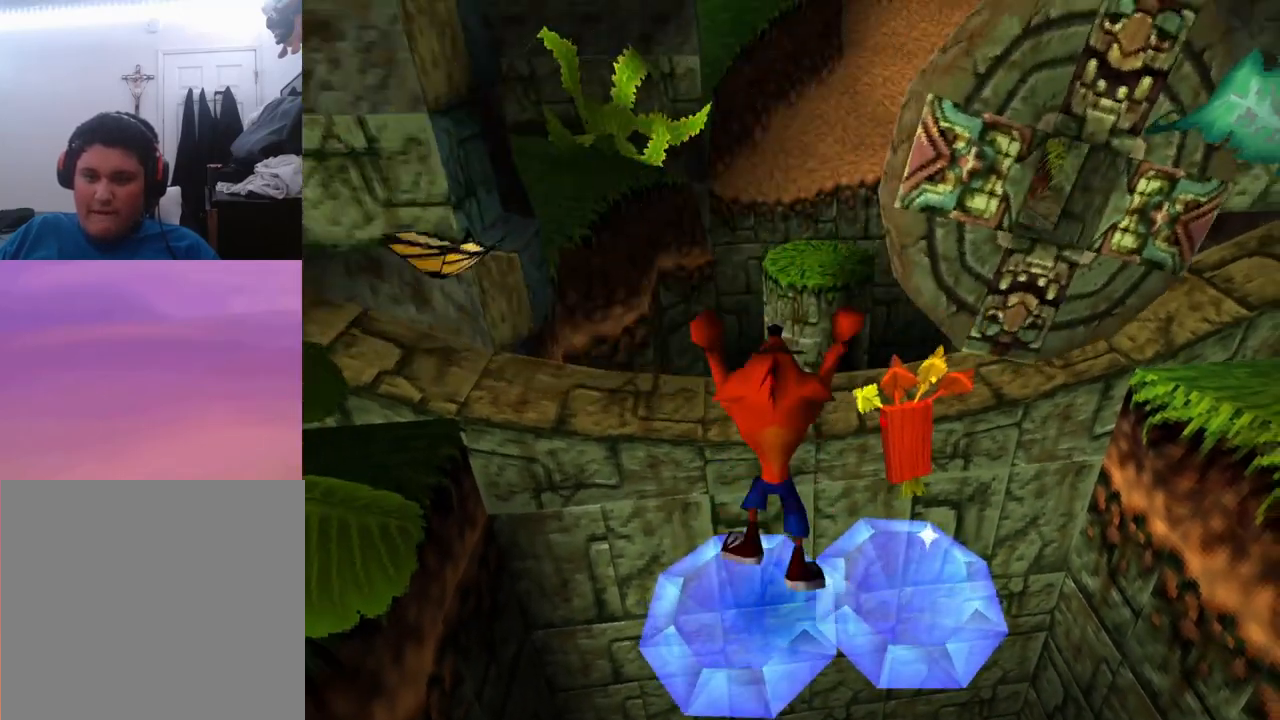
{"buttons": ["CROSS", "DPAD_UP"], "events": [[467, "CROSS", "down"]]}
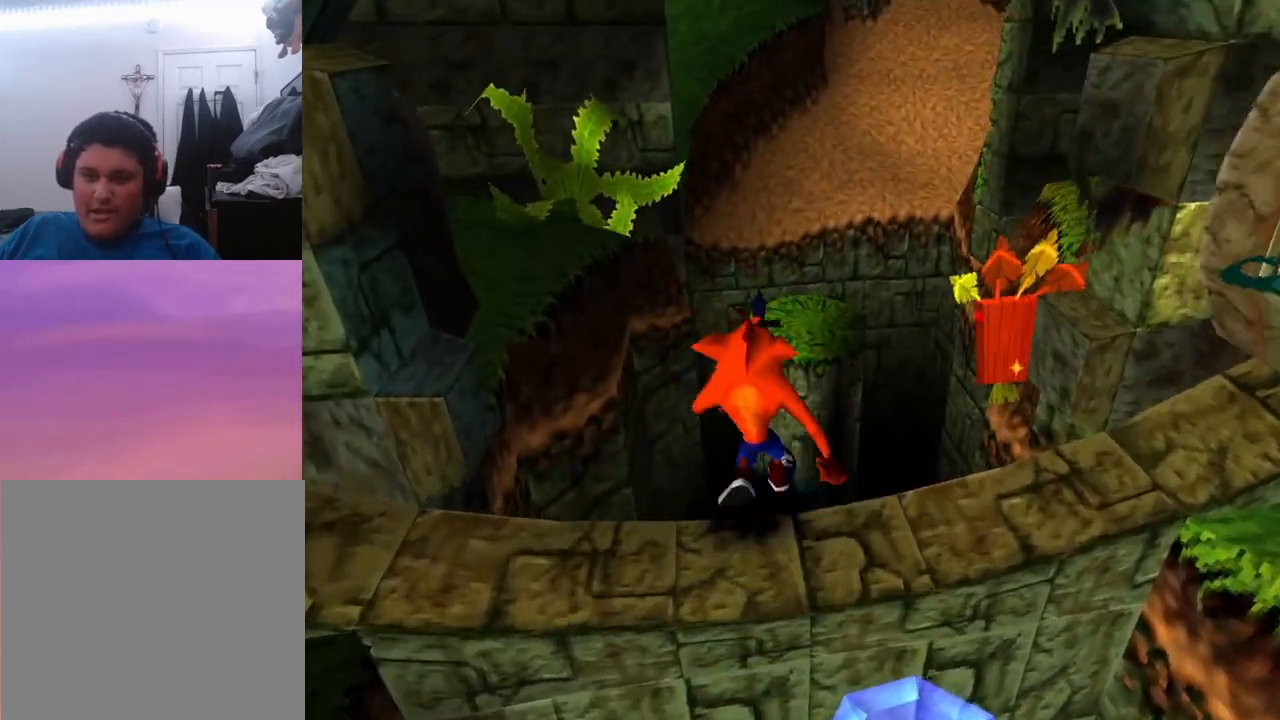
{"buttons": ["DPAD_UP"], "events": [[33, "DPAD_RIGHT", "down"], [200, "DPAD_RIGHT", "up"], [467, "CROSS", "up"]]}
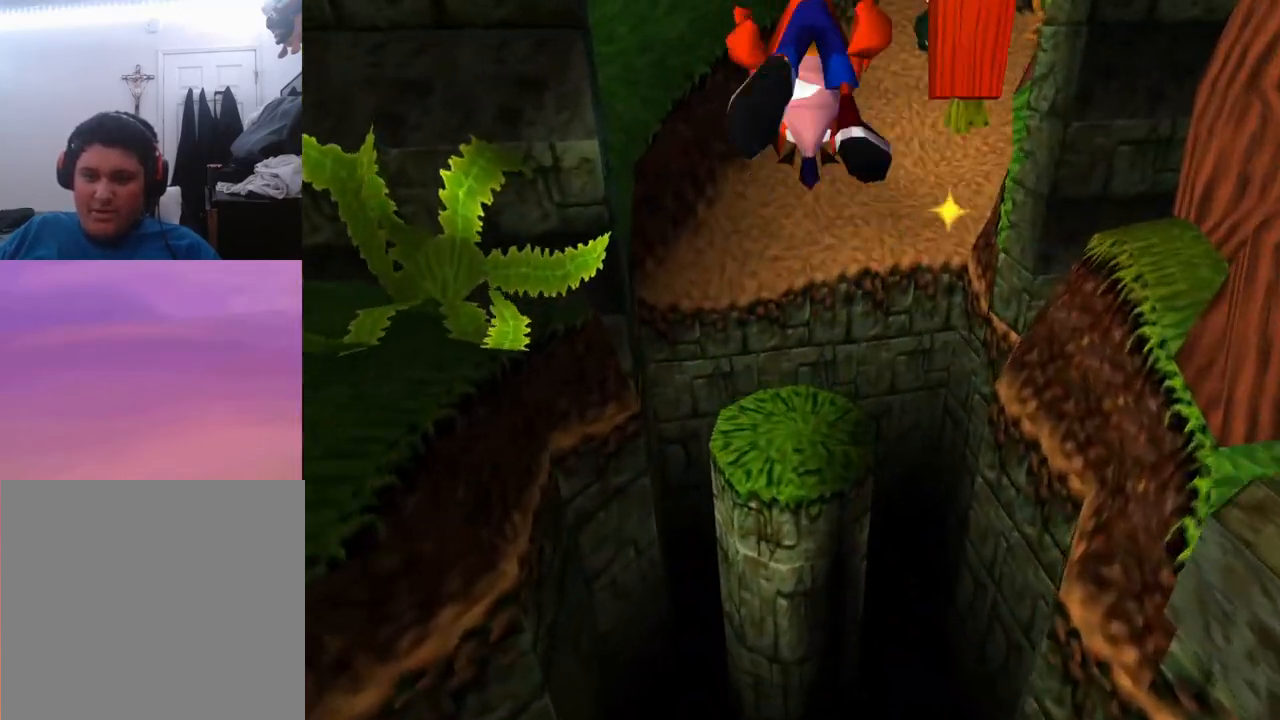
{"buttons": ["CROSS", "DPAD_UP"], "events": [[400, "CROSS", "down"]]}
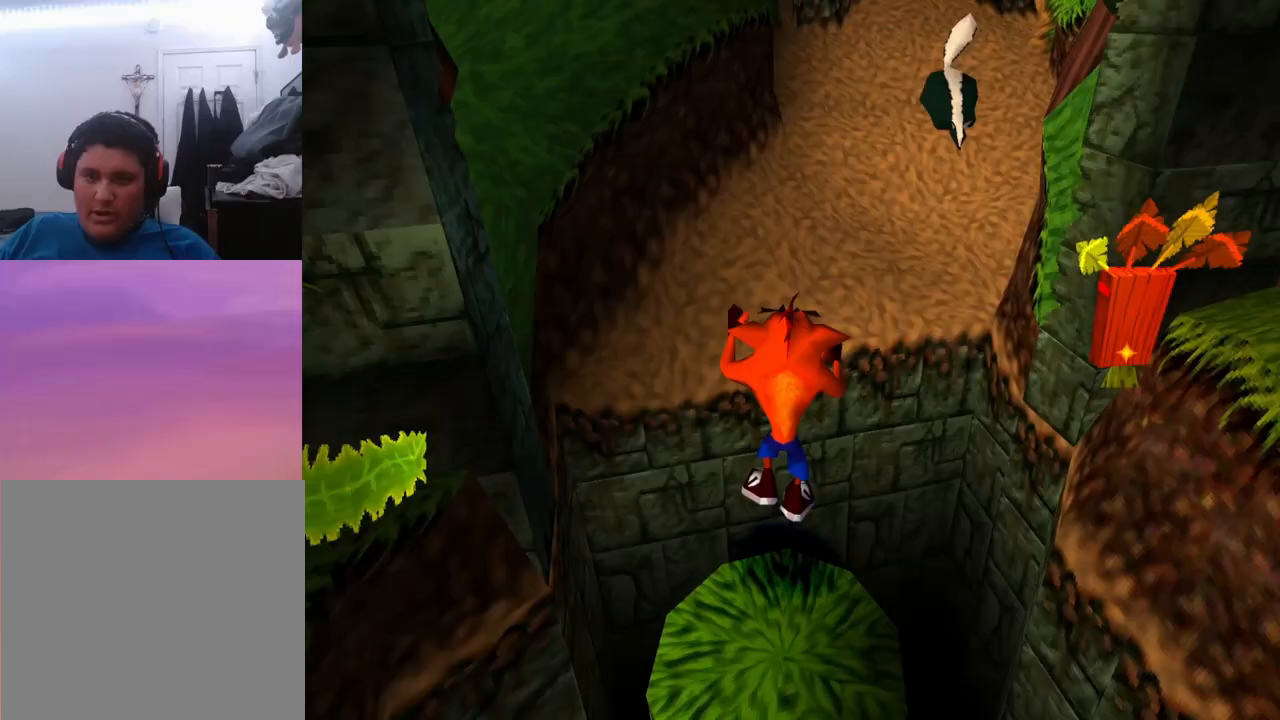
{"buttons": ["CROSS", "DPAD_UP"], "events": [[267, "DPAD_RIGHT", "down"], [400, "DPAD_RIGHT", "up"]]}
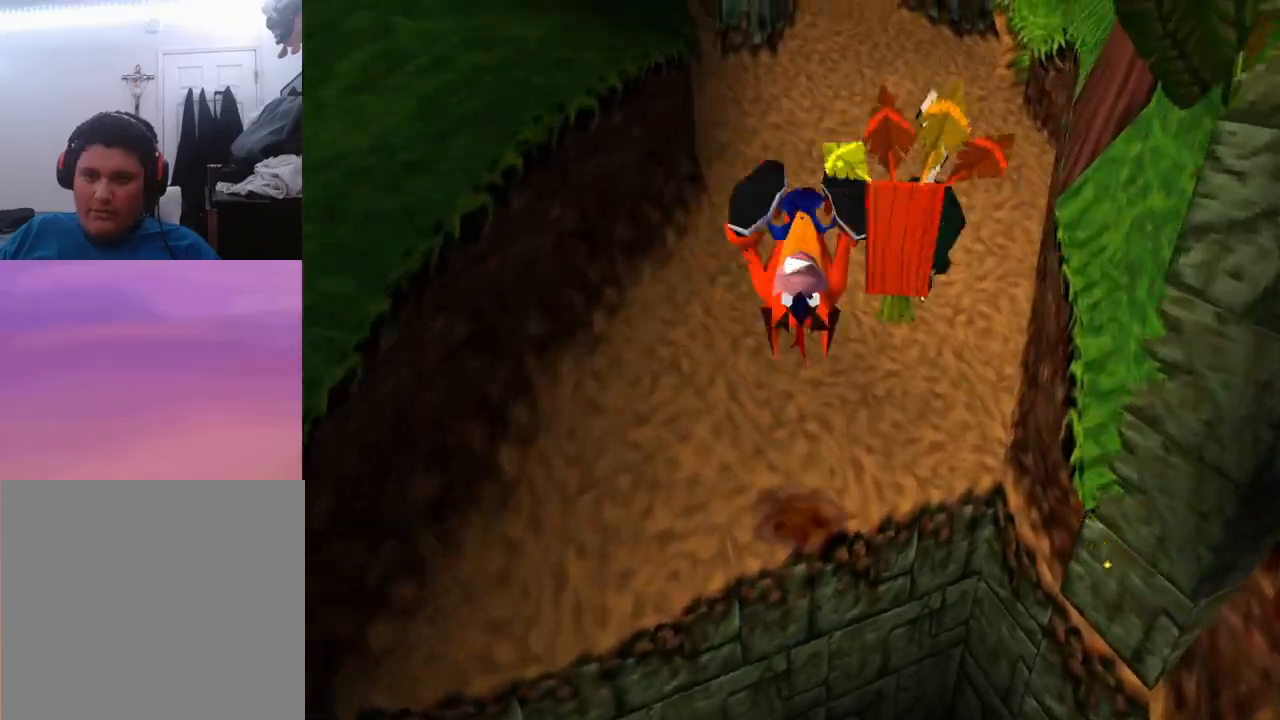
{"buttons": ["DPAD_UP"], "events": [[233, "DPAD_RIGHT", "down"], [233, "SQUARE", "down"], [267, "CROSS", "up"], [367, "DPAD_RIGHT", "up"], [367, "SQUARE", "up"]]}
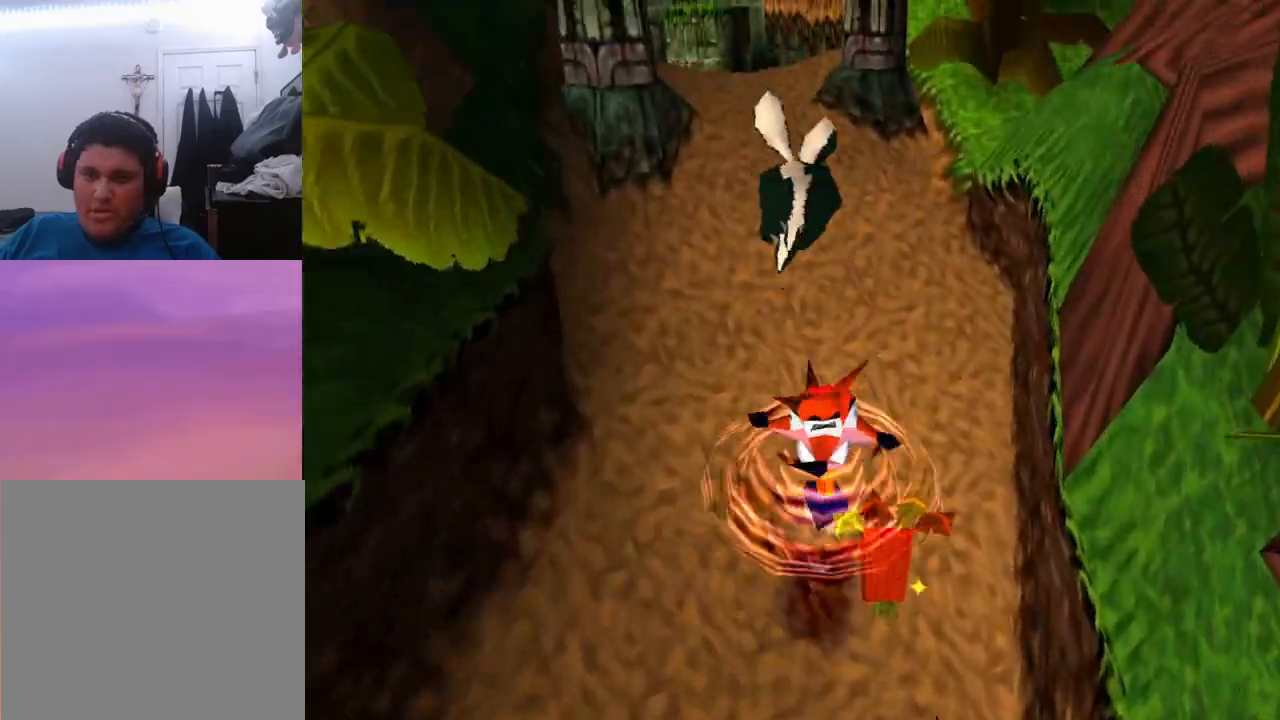
{"buttons": ["DPAD_UP"], "events": []}
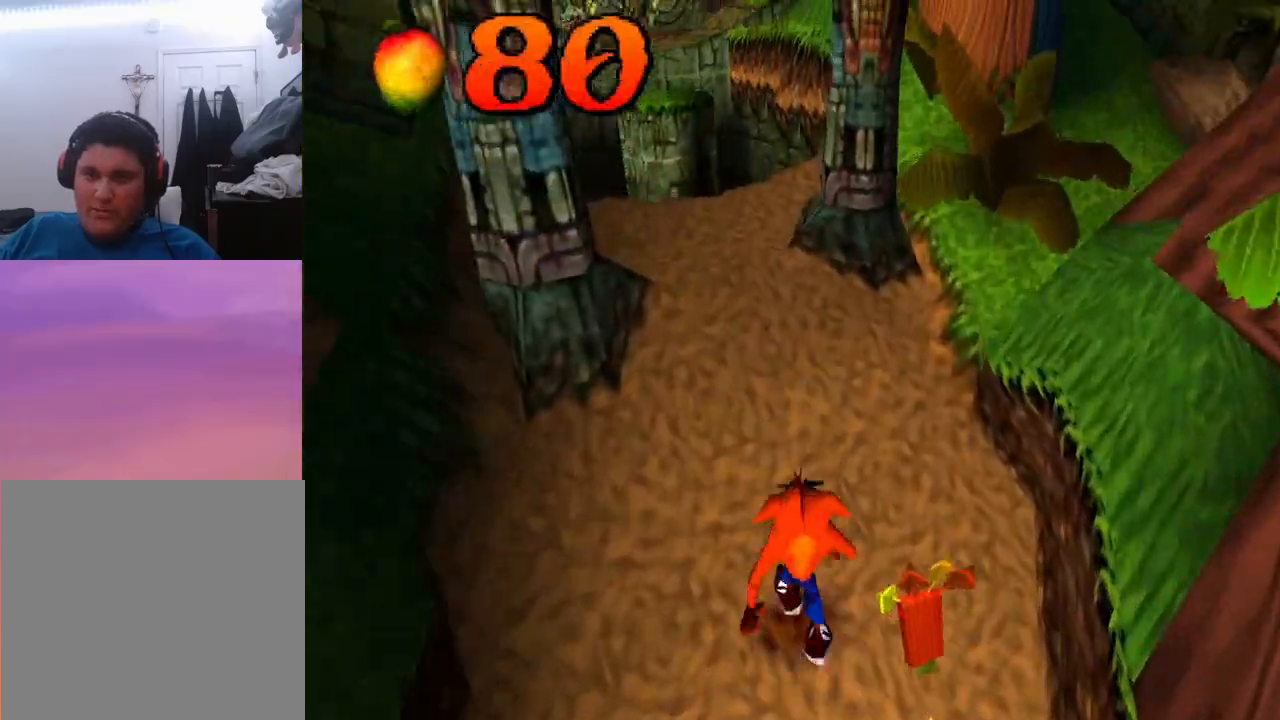
{"buttons": ["DPAD_UP"], "events": [[33, "DPAD_LEFT", "down"], [167, "DPAD_LEFT", "up"]]}
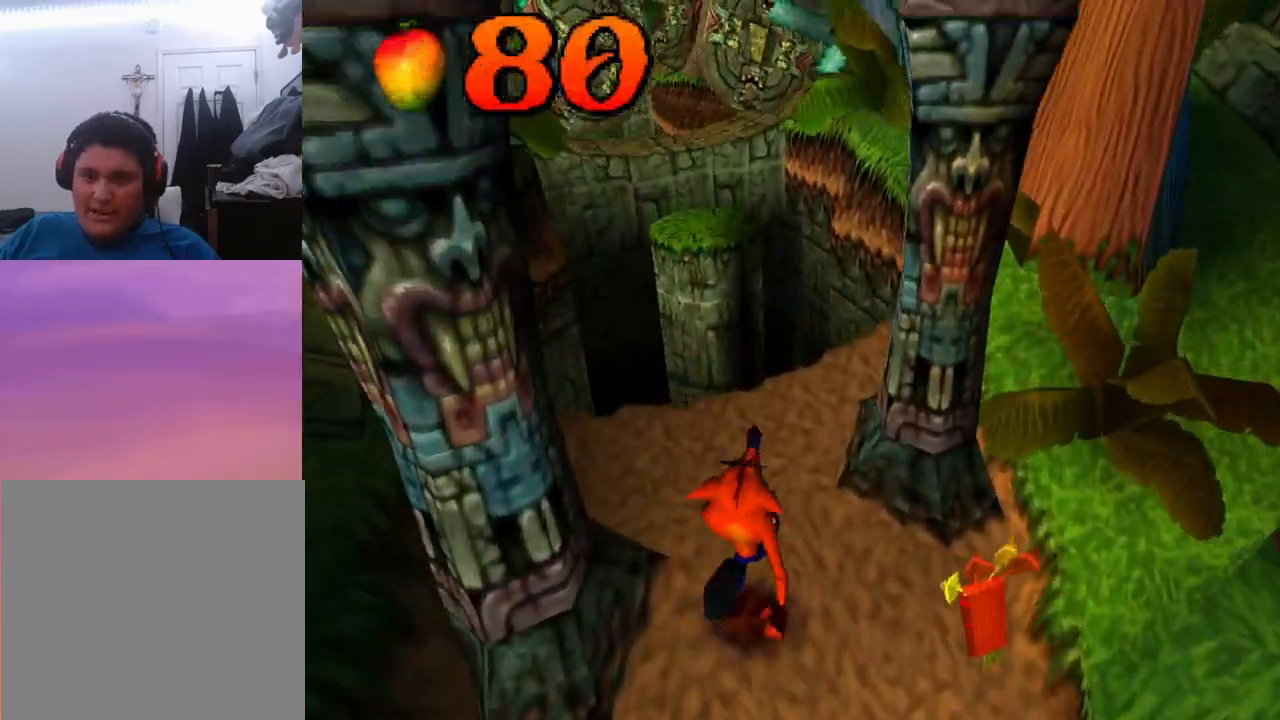
{"buttons": ["CROSS", "DPAD_UP"], "events": [[367, "CROSS", "down"]]}
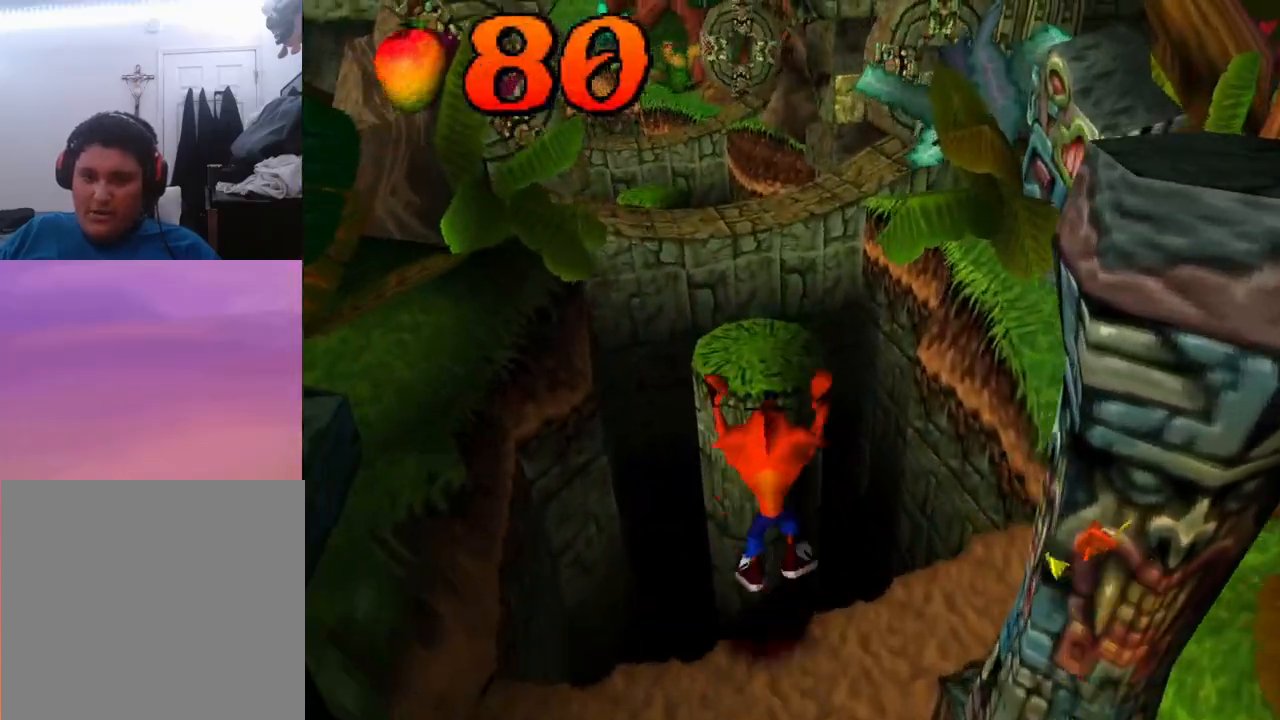
{"buttons": [], "events": [[467, "CROSS", "up"], [467, "DPAD_UP", "up"]]}
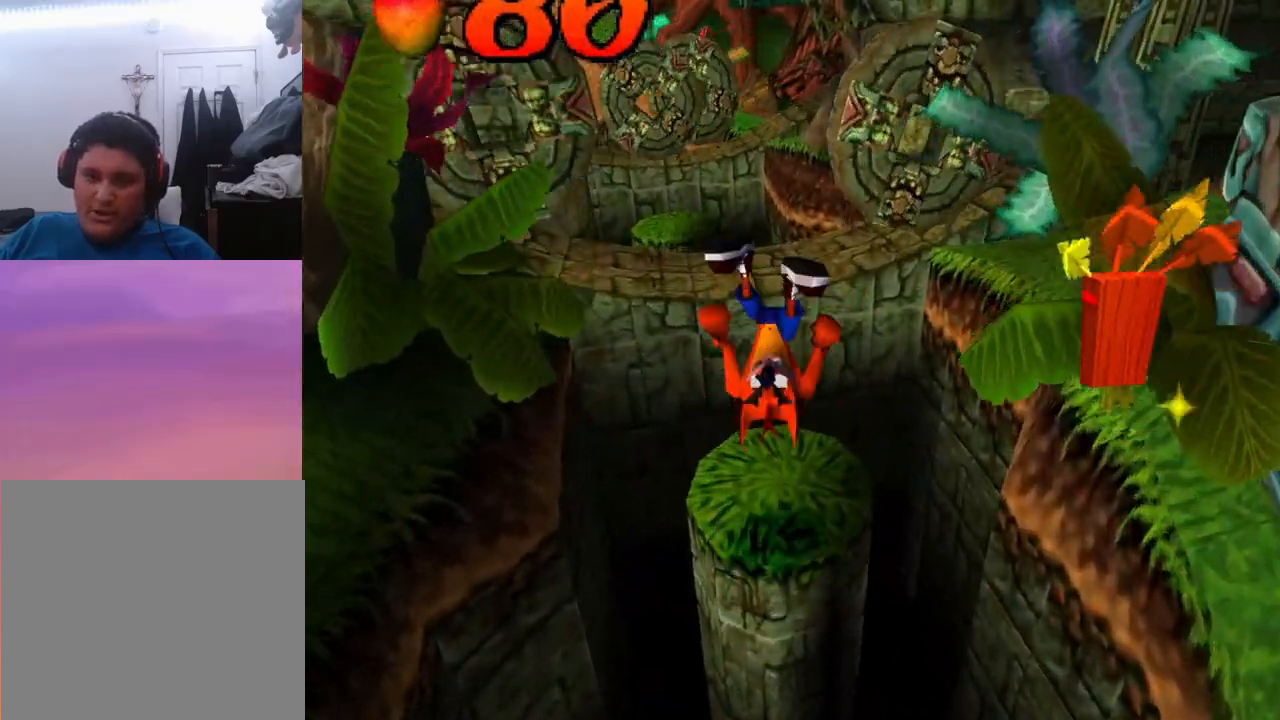
{"buttons": ["DPAD_UP"], "events": [[433, "DPAD_UP", "down"]]}
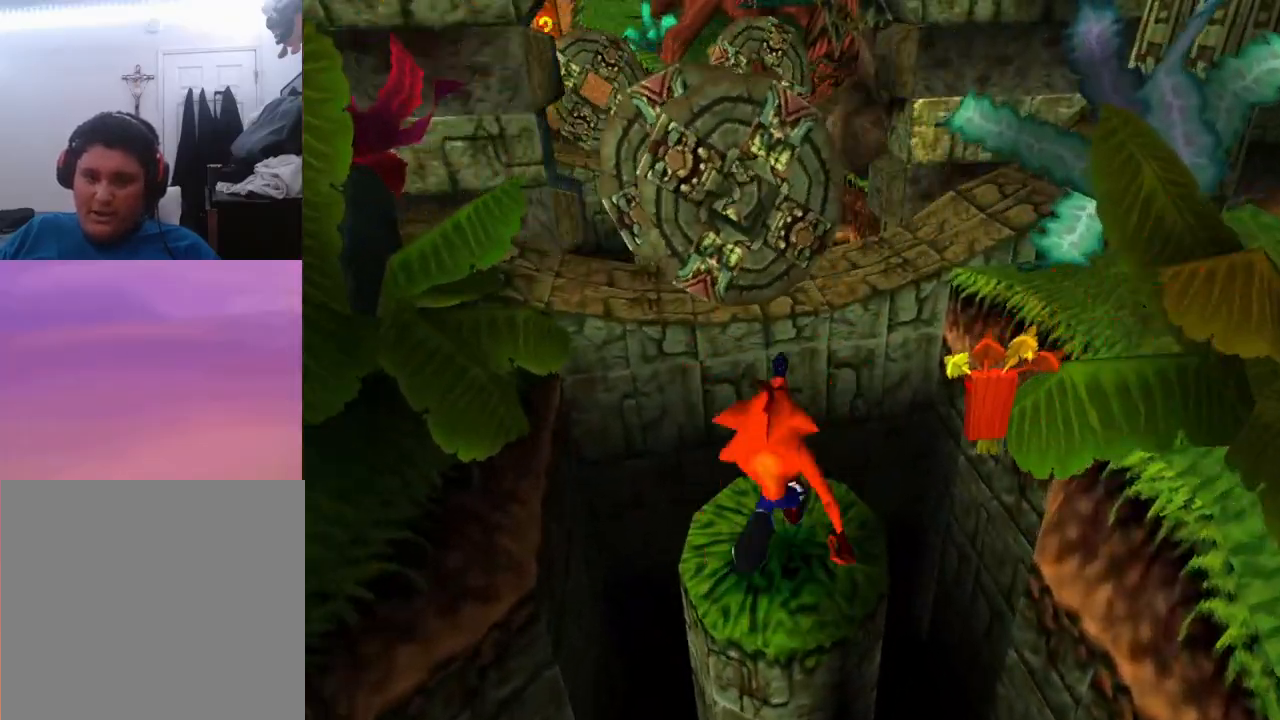
{"buttons": ["DPAD_UP", "DPAD_LEFT"], "events": [[133, "CROSS", "down"], [400, "DPAD_LEFT", "down"], [467, "CROSS", "up"]]}
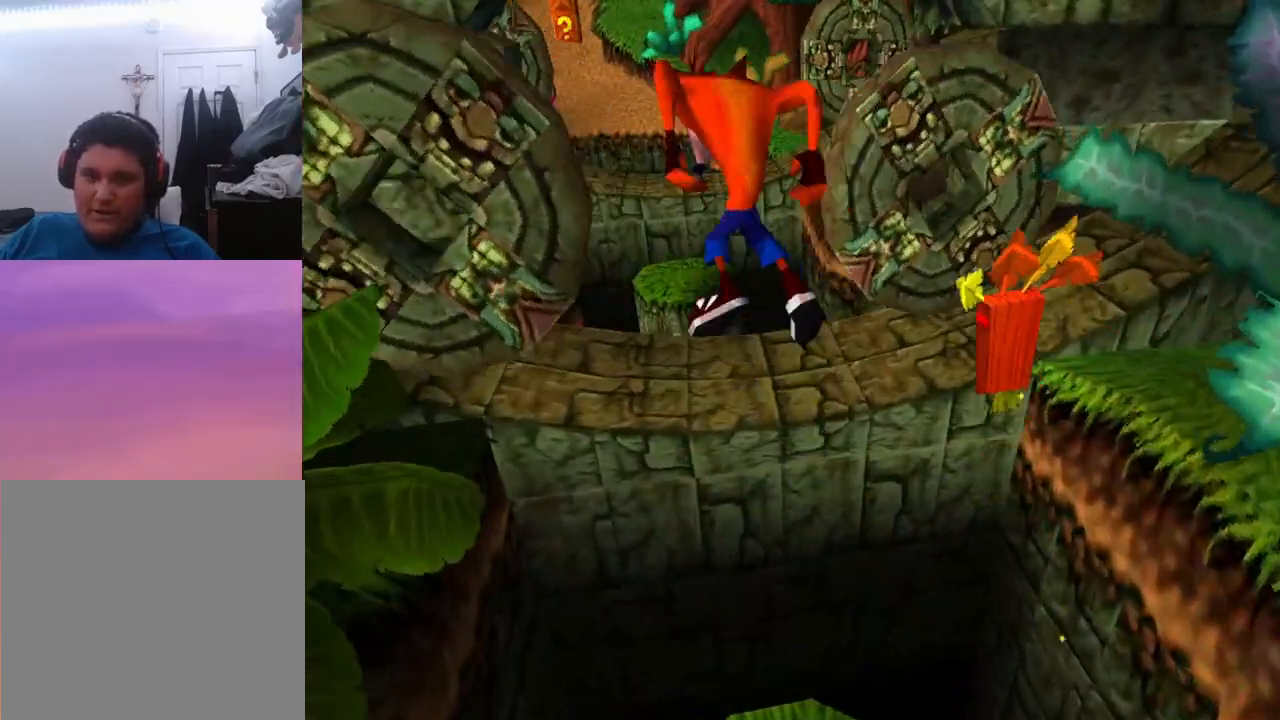
{"buttons": ["CROSS", "DPAD_UP"], "events": [[33, "DPAD_LEFT", "up"], [433, "CROSS", "down"]]}
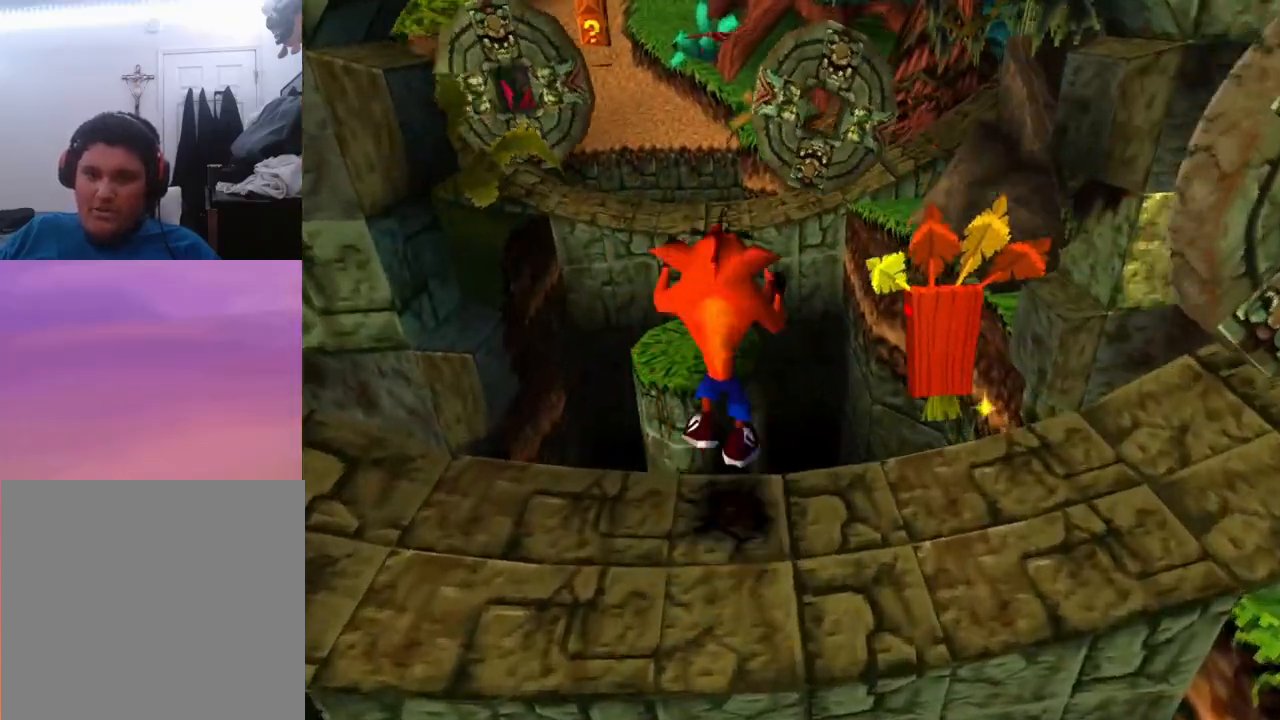
{"buttons": [], "events": [[133, "DPAD_LEFT", "down"], [233, "DPAD_LEFT", "up"], [333, "CROSS", "up"], [433, "DPAD_UP", "up"]]}
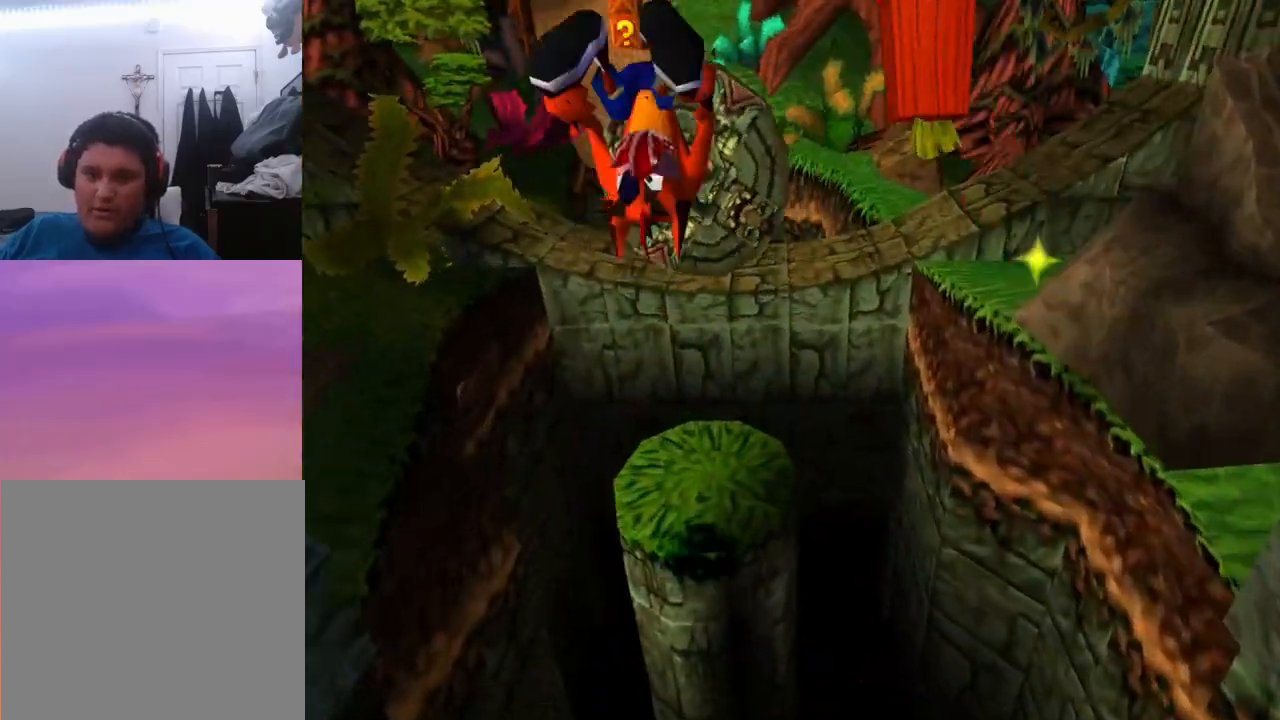
{"buttons": ["CROSS", "DPAD_UP"], "events": [[200, "DPAD_UP", "down"], [433, "CROSS", "down"]]}
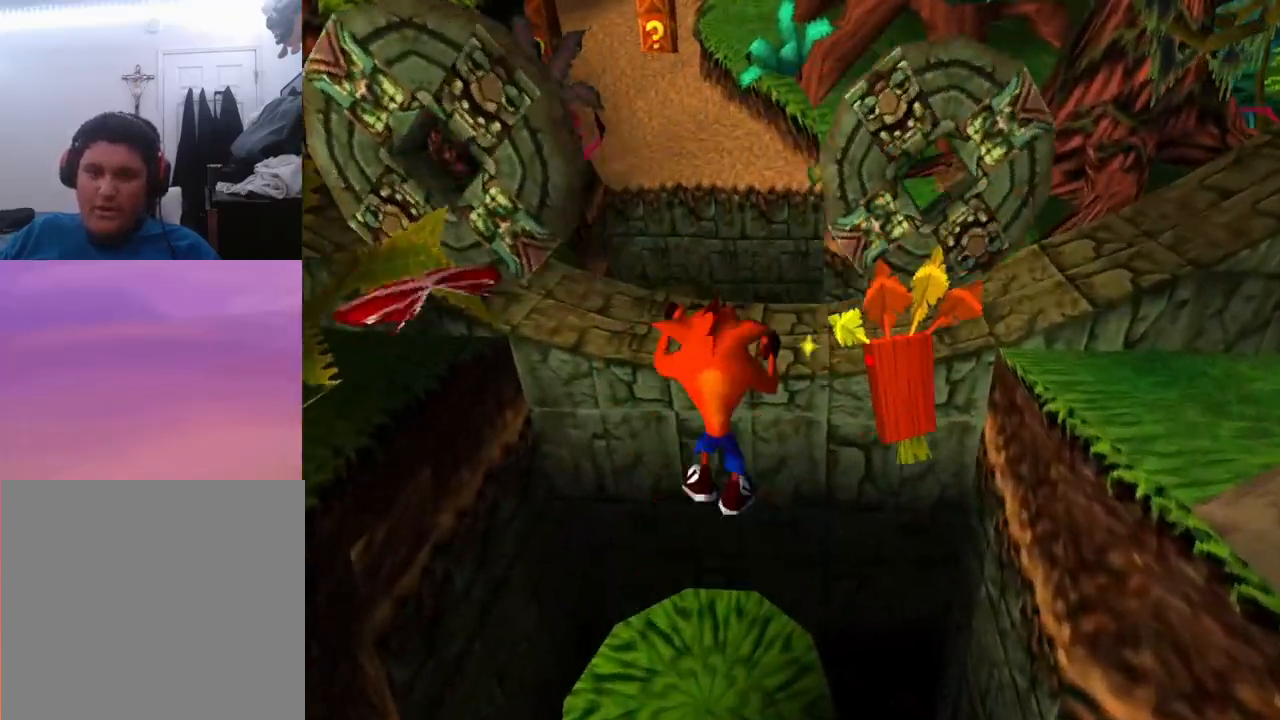
{"buttons": ["DPAD_UP"], "events": [[200, "CROSS", "up"]]}
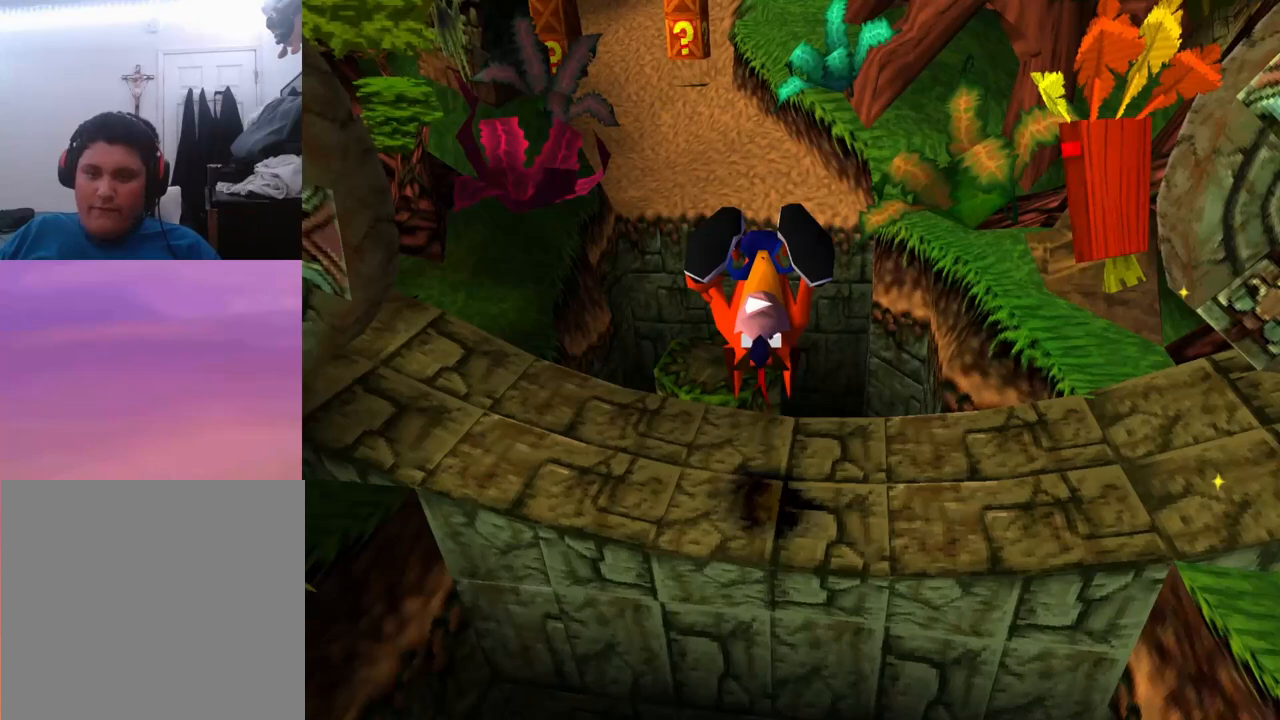
{"buttons": ["DPAD_UP"], "events": [[200, "CROSS", "down"], [200, "DPAD_RIGHT", "down"], [400, "CROSS", "up"], [433, "DPAD_RIGHT", "up"]]}